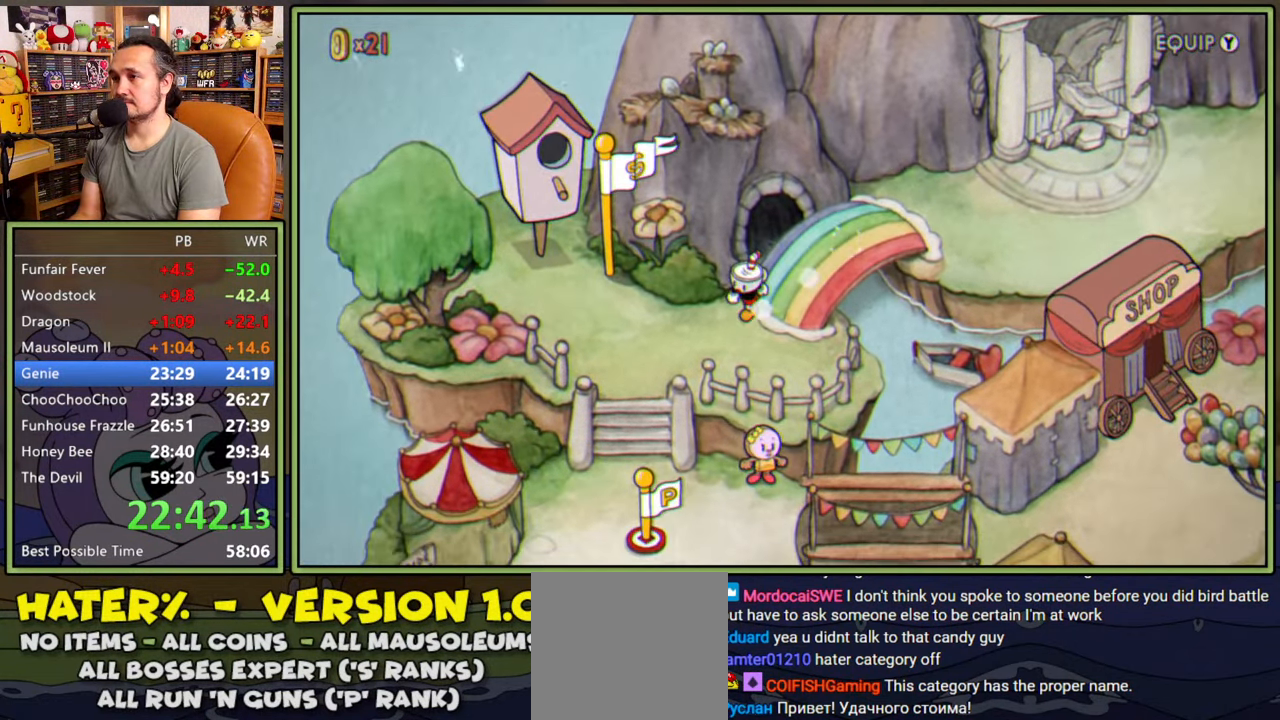
Gameplay with a controller (Xbox layout); each line is a JSON object with the inputs held at the frame after it. "events" lists button and stick changes between this image and that frame as [ms after this image, input, new state], when the widget could be followed in between. Not read: left_stick.
{"buttons": ["DPAD_LEFT"], "right_stick": "center", "events": [[450, "DPAD_DOWN", "up"]]}
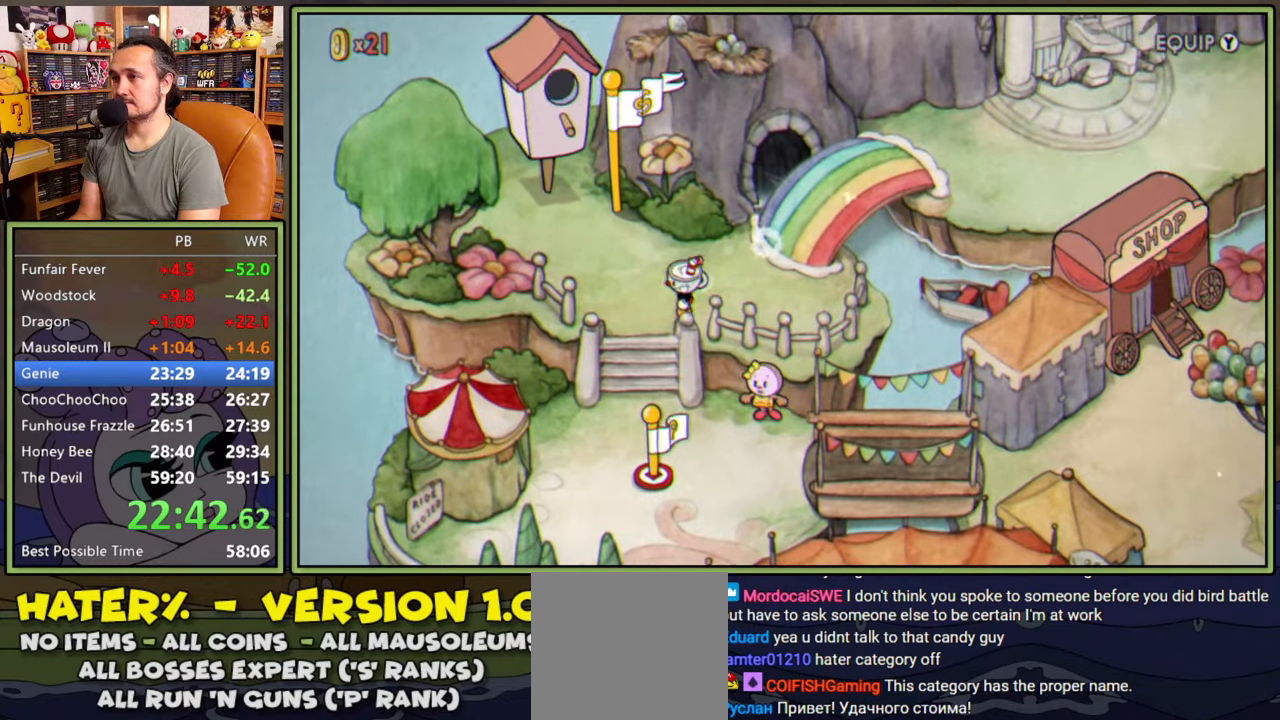
{"buttons": ["DPAD_DOWN", "DPAD_RIGHT"], "right_stick": "center", "events": [[17, "DPAD_DOWN", "down"], [200, "DPAD_LEFT", "up"], [417, "DPAD_RIGHT", "down"]]}
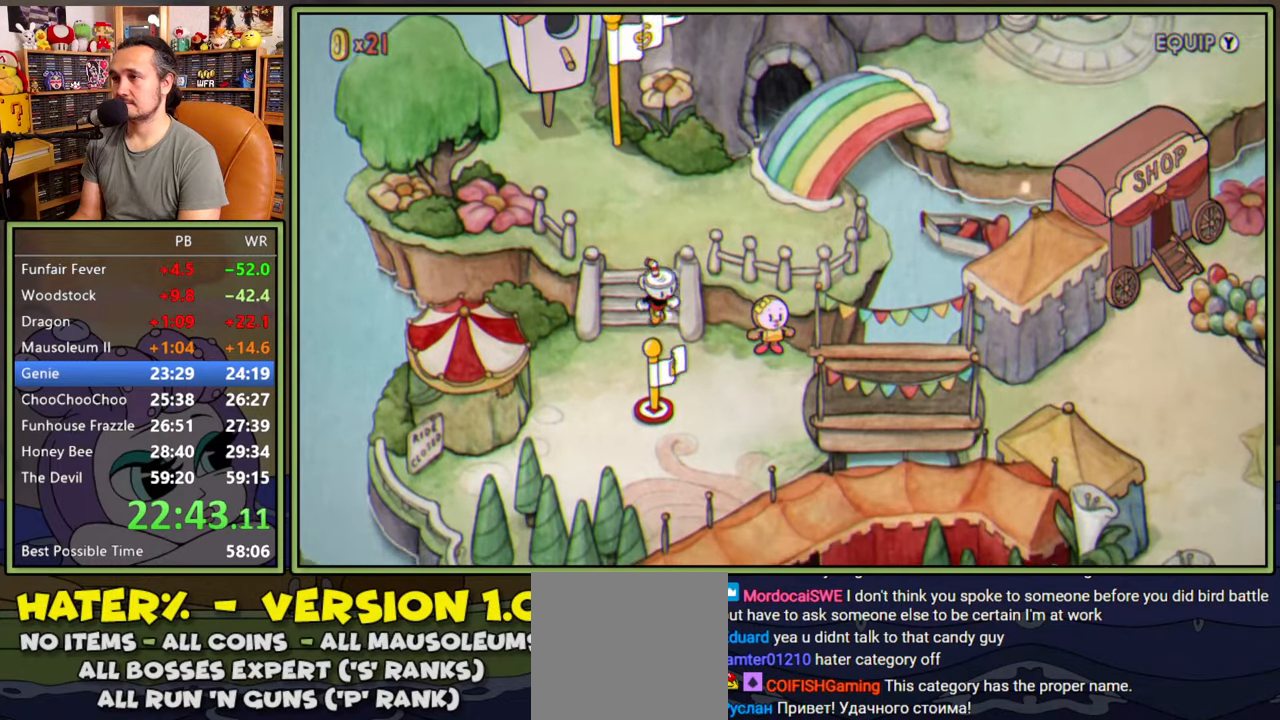
{"buttons": [], "right_stick": "center", "events": [[250, "DPAD_DOWN", "up"], [467, "DPAD_RIGHT", "up"]]}
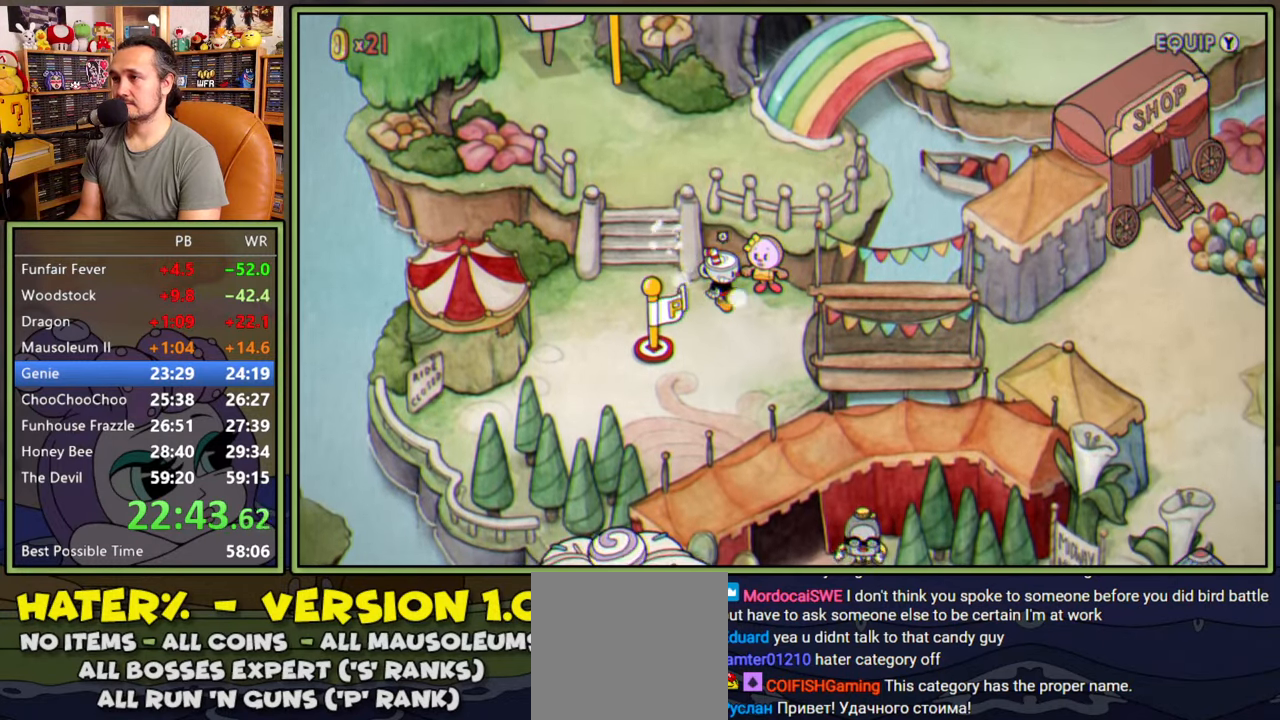
{"buttons": [], "right_stick": "center", "events": [[250, "A", "down"], [467, "A", "up"]]}
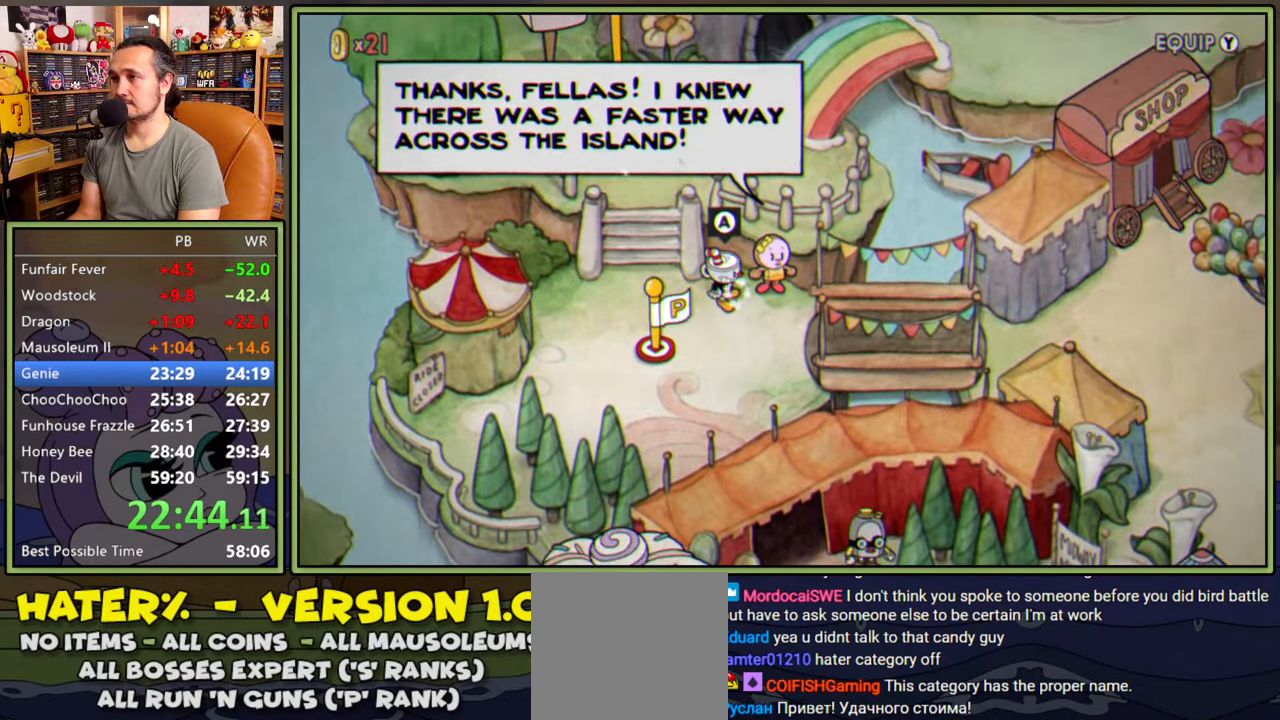
{"buttons": [], "right_stick": "center", "events": [[50, "A", "down"], [217, "A", "up"], [317, "A", "down"], [484, "A", "up"]]}
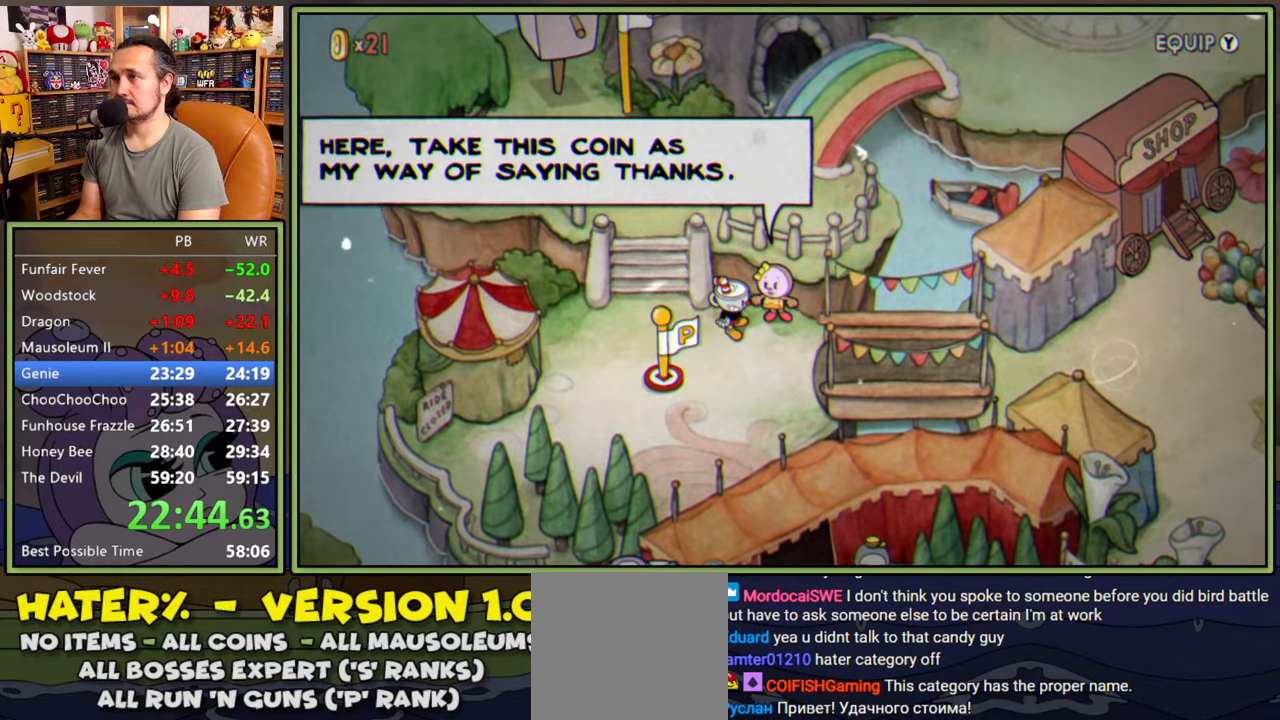
{"buttons": ["DPAD_LEFT"], "right_stick": "center", "events": [[100, "A", "down"], [250, "A", "up"], [384, "DPAD_LEFT", "down"]]}
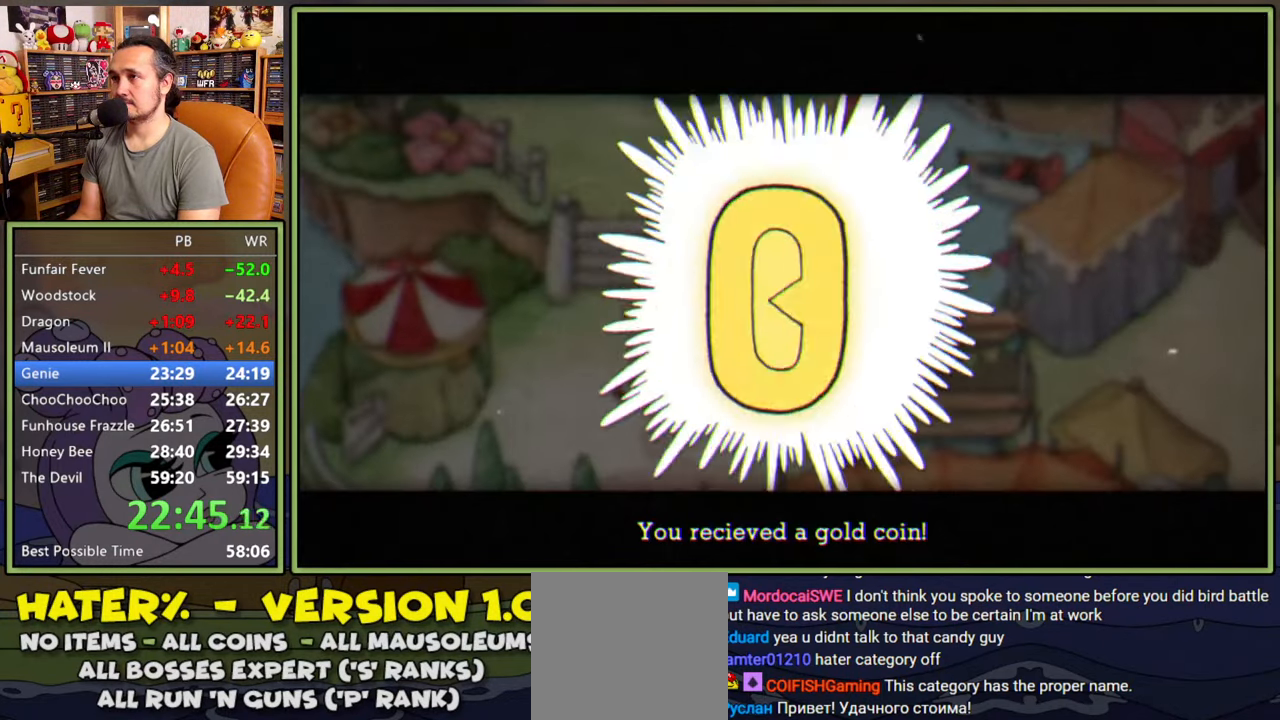
{"buttons": ["A", "DPAD_LEFT"], "right_stick": "center", "events": [[317, "A", "down"], [384, "A", "up"], [450, "A", "down"]]}
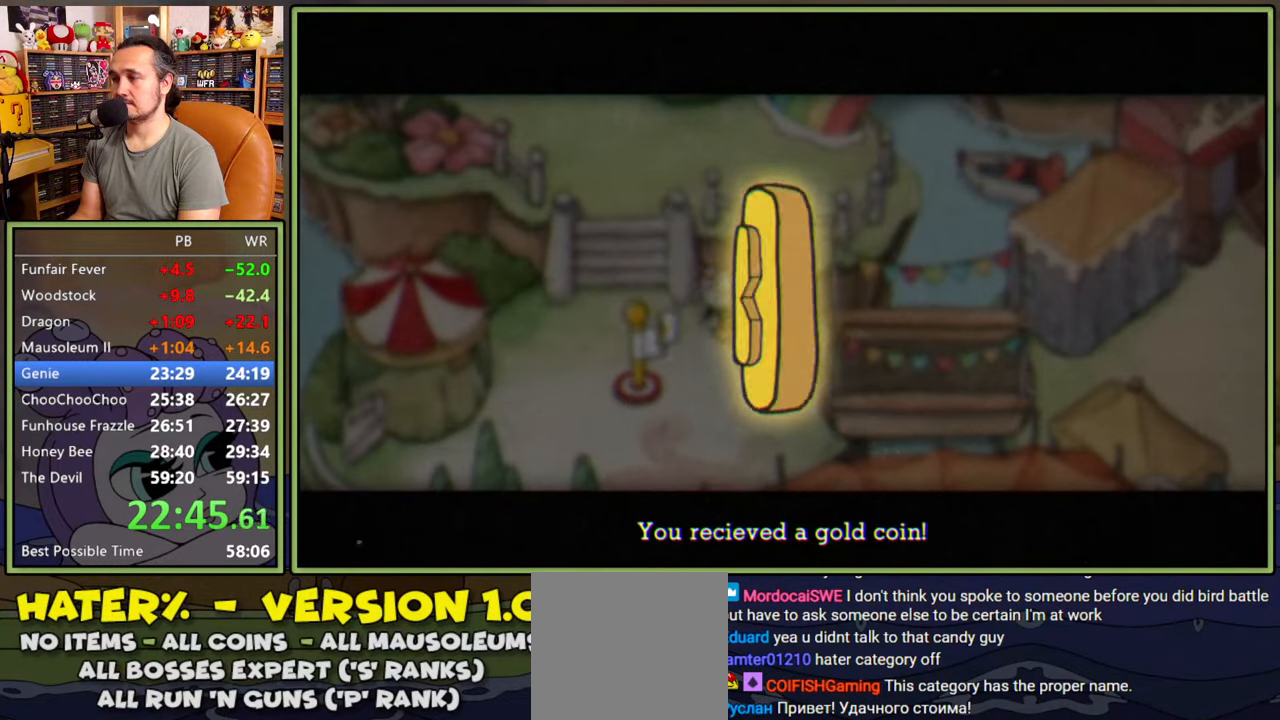
{"buttons": ["DPAD_LEFT"], "right_stick": "center", "events": [[17, "A", "up"], [84, "A", "down"], [134, "A", "up"], [200, "A", "down"], [250, "A", "up"], [317, "A", "down"], [367, "A", "up"], [450, "A", "down"], [500, "A", "up"]]}
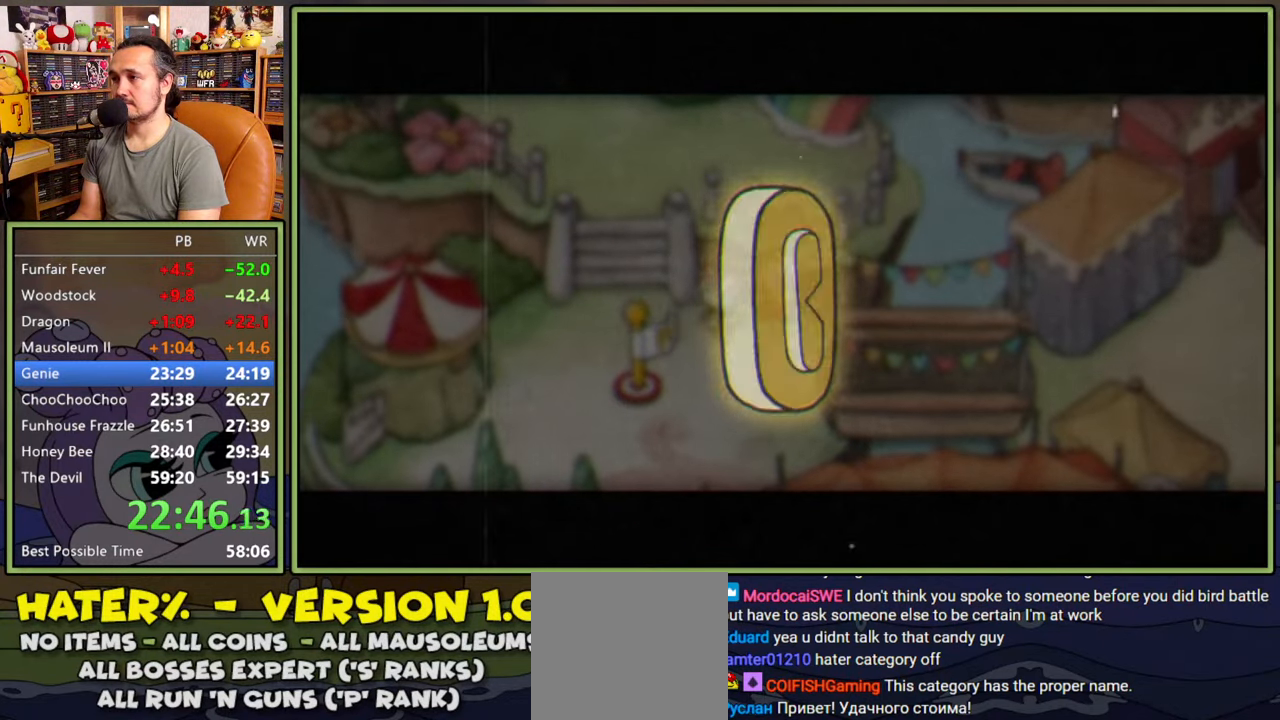
{"buttons": ["DPAD_LEFT"], "right_stick": "center", "events": [[84, "A", "down"], [117, "A", "up"], [184, "A", "down"], [234, "A", "up"]]}
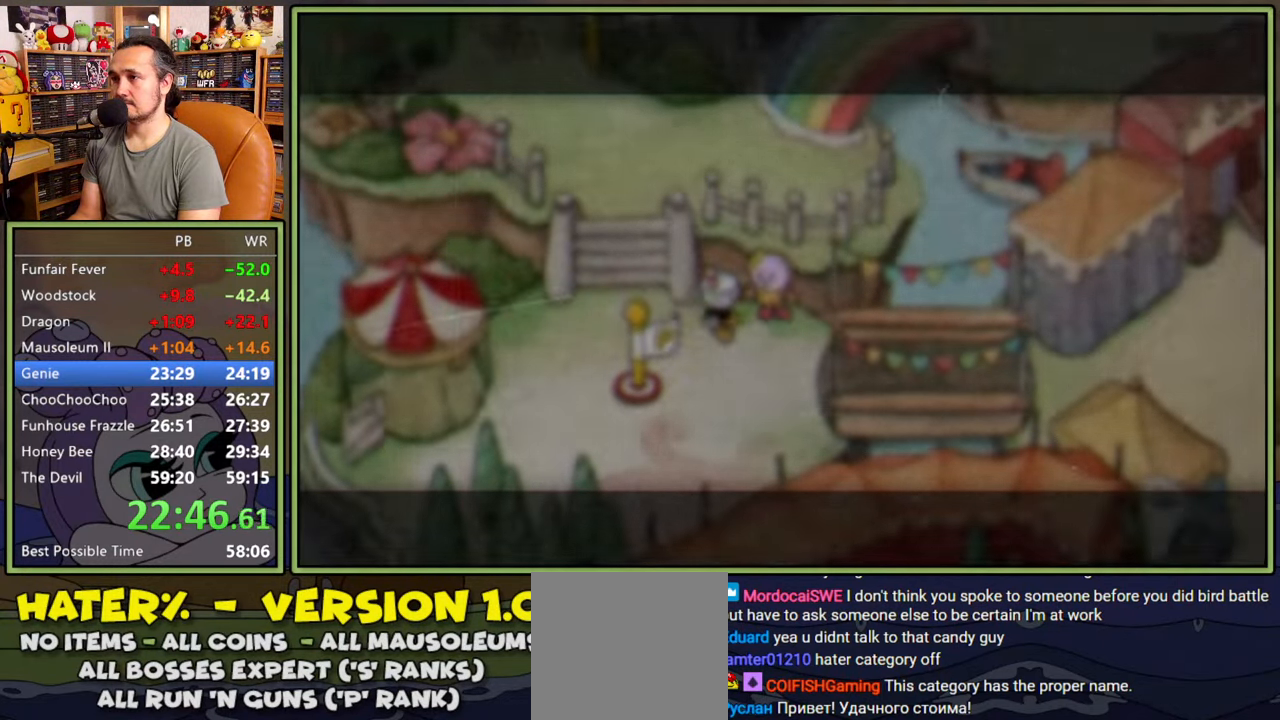
{"buttons": ["DPAD_LEFT"], "right_stick": "center", "events": []}
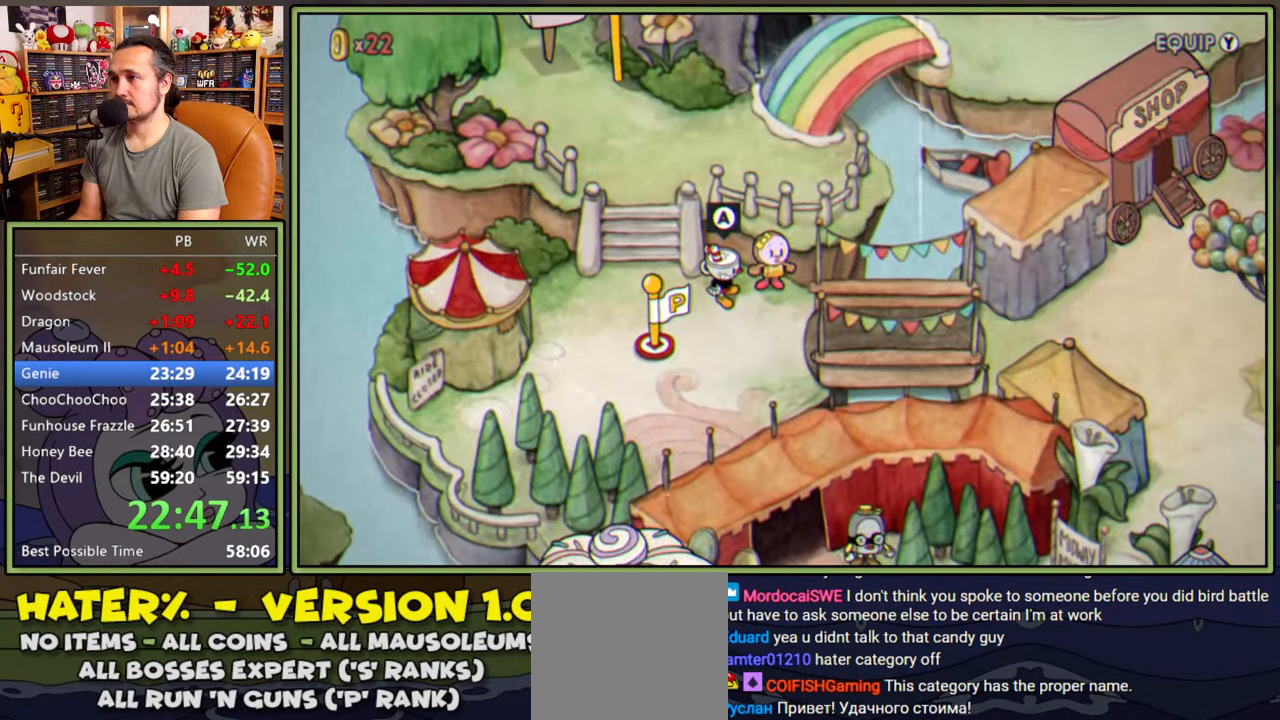
{"buttons": ["DPAD_LEFT"], "right_stick": "center", "events": []}
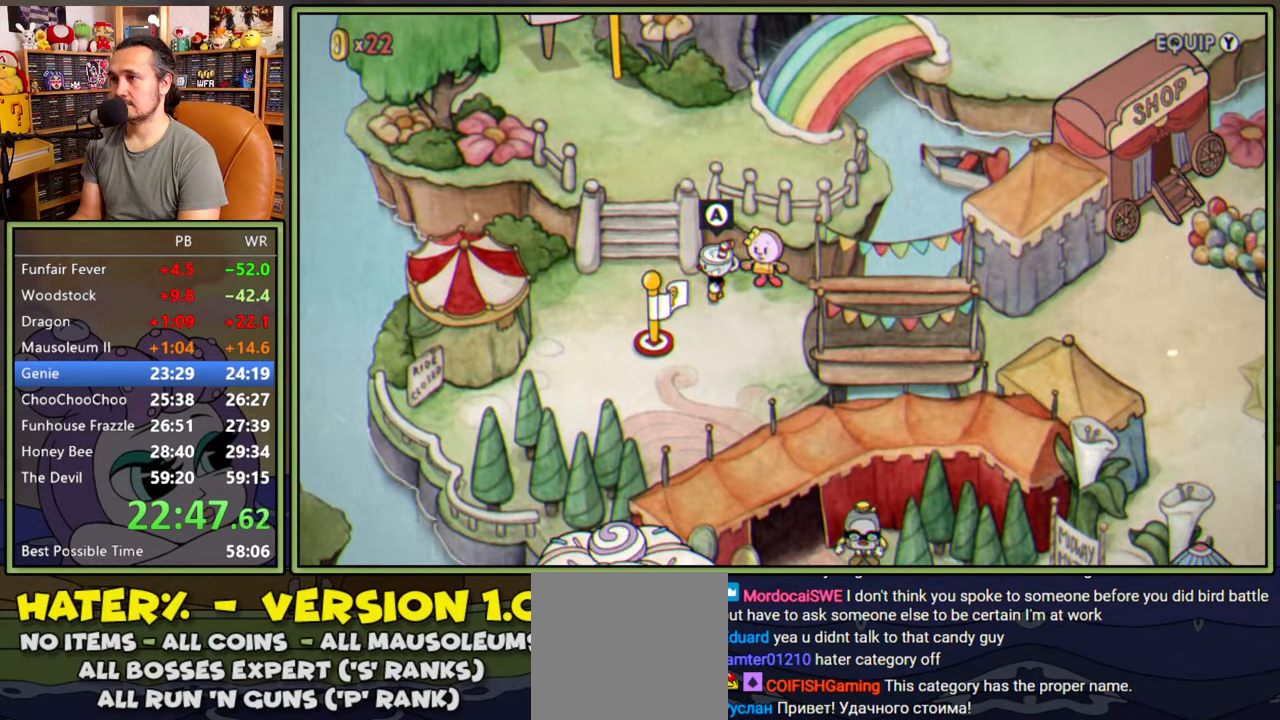
{"buttons": ["DPAD_LEFT"], "right_stick": "center", "events": []}
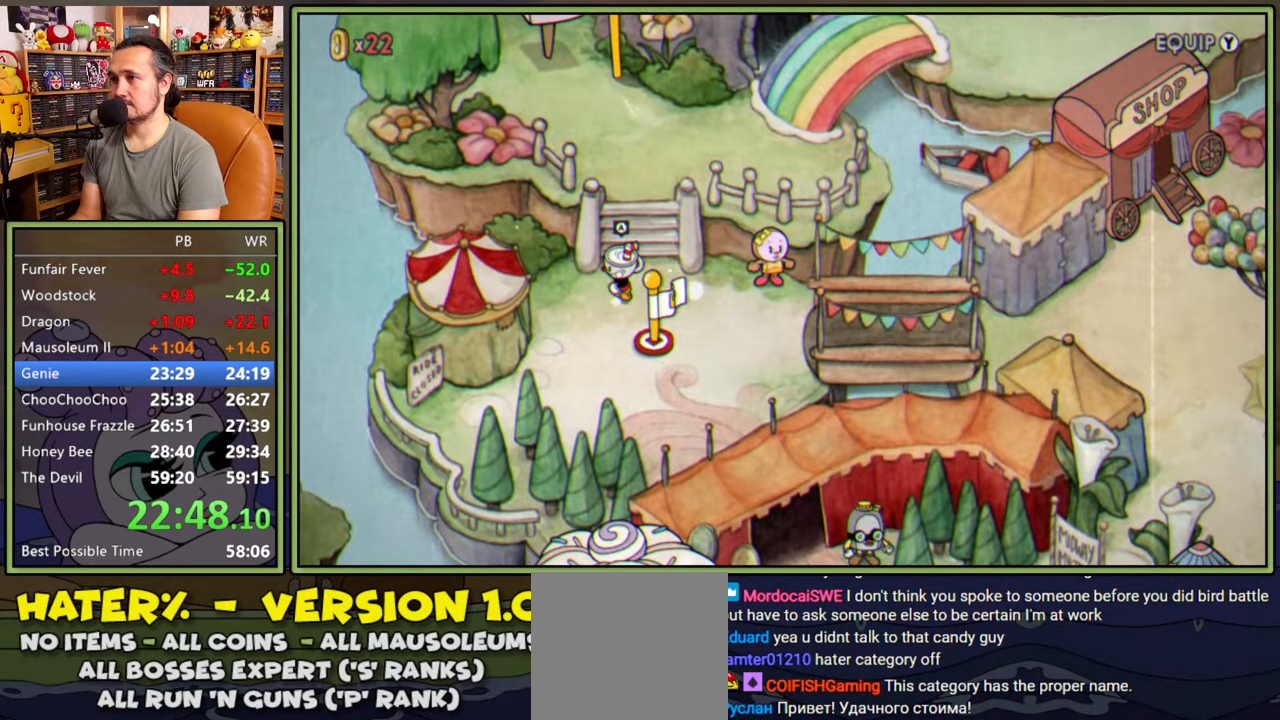
{"buttons": ["DPAD_LEFT"], "right_stick": "center", "events": []}
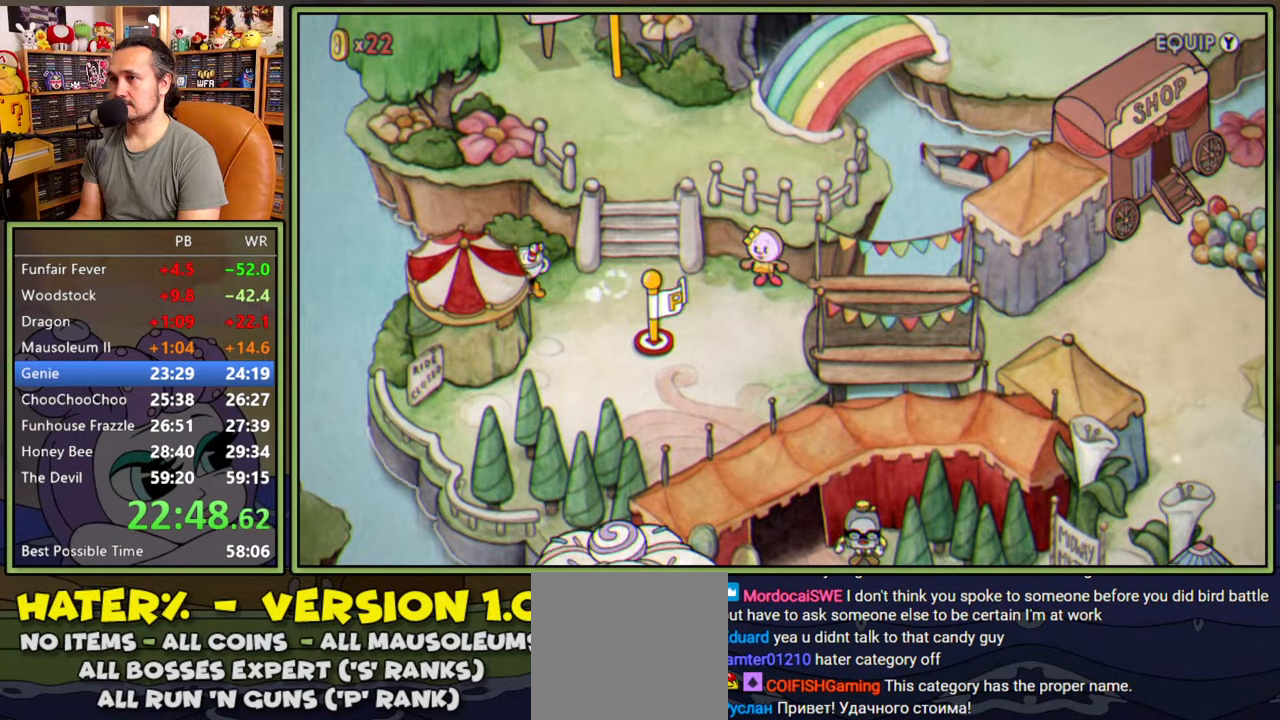
{"buttons": ["DPAD_DOWN", "DPAD_LEFT"], "right_stick": "center", "events": [[484, "DPAD_DOWN", "down"]]}
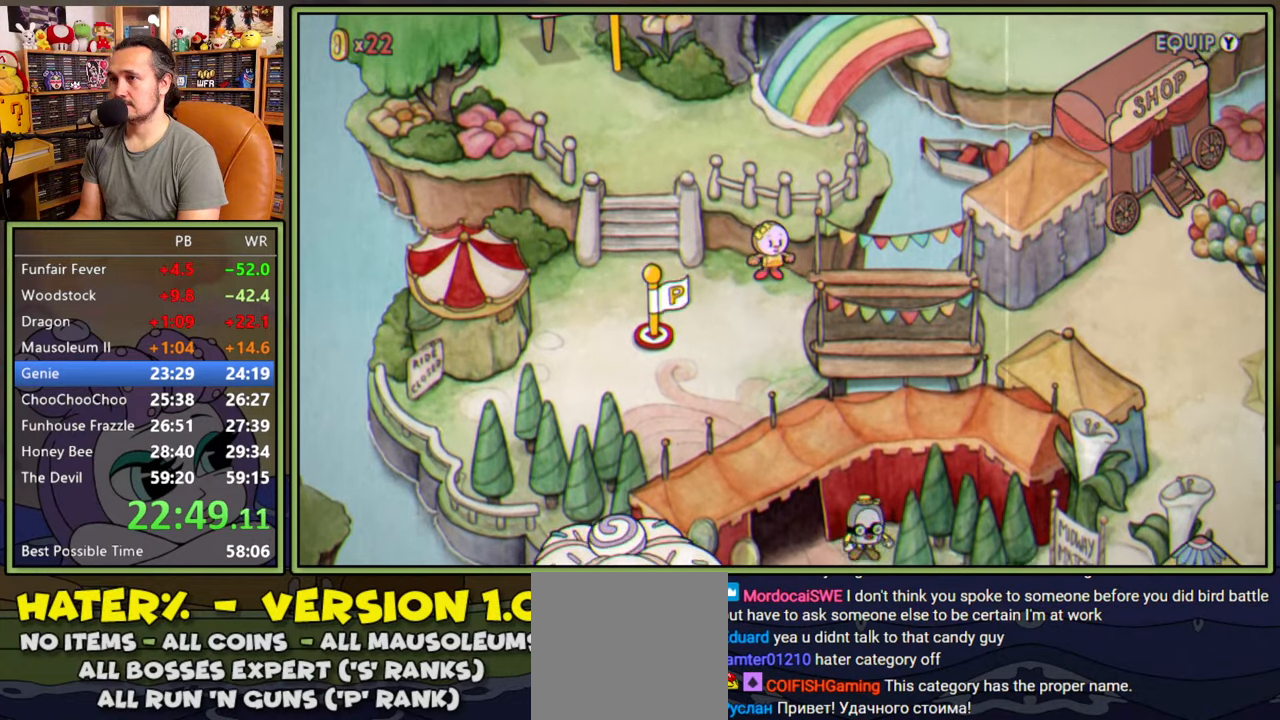
{"buttons": ["A"], "right_stick": "center", "events": [[200, "DPAD_DOWN", "up"], [200, "DPAD_LEFT", "up"], [367, "A", "down"]]}
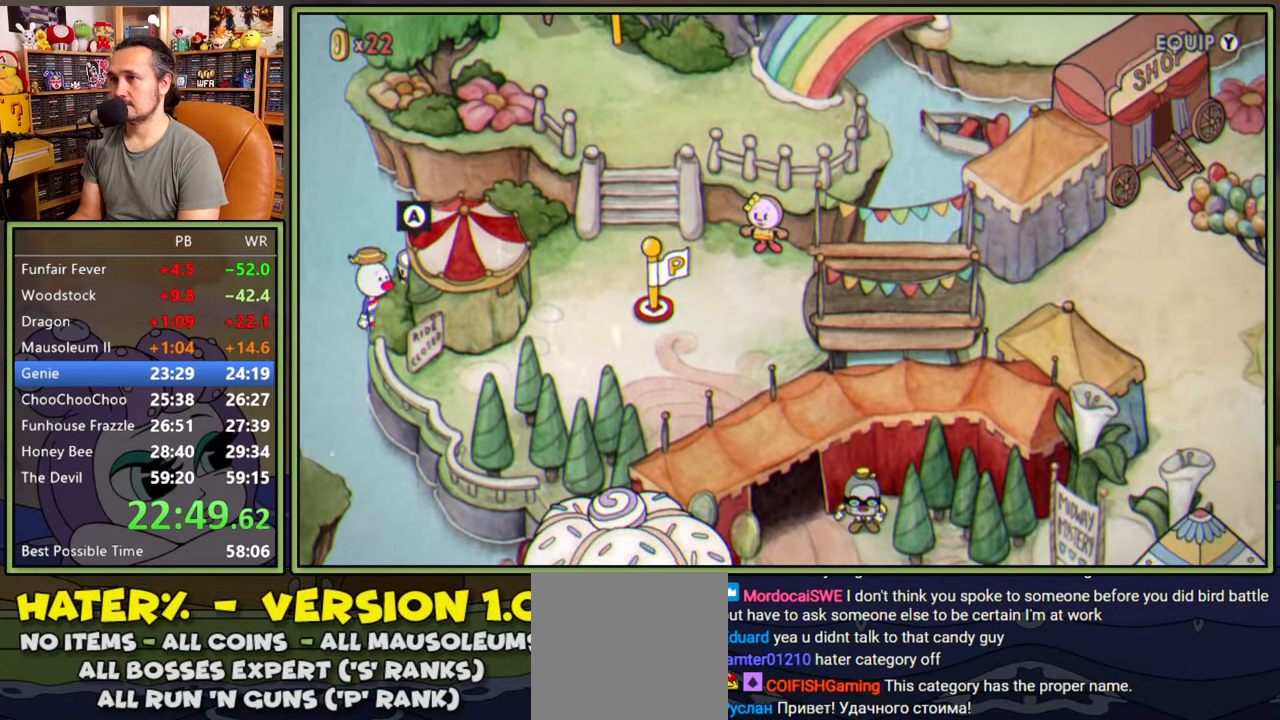
{"buttons": ["A"], "right_stick": "center", "events": [[67, "A", "up"], [184, "A", "down"], [367, "A", "up"], [484, "A", "down"]]}
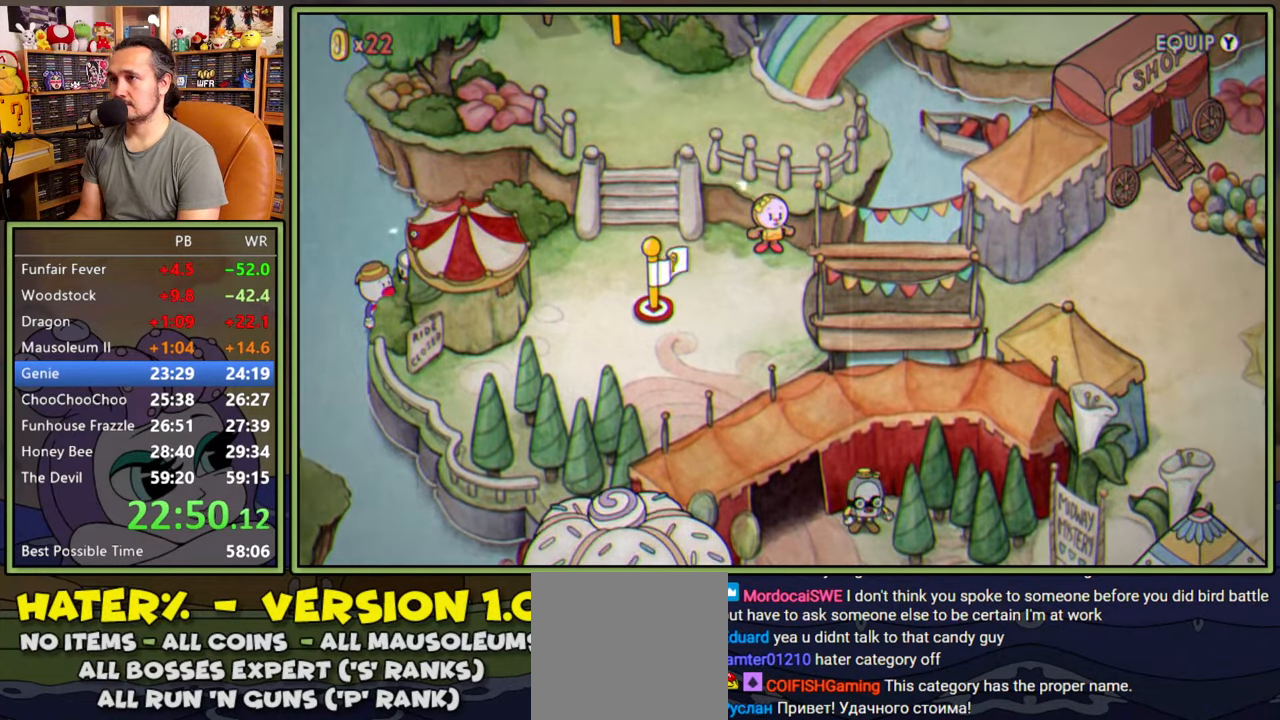
{"buttons": [], "right_stick": "center", "events": [[150, "A", "up"], [250, "A", "down"], [400, "A", "up"]]}
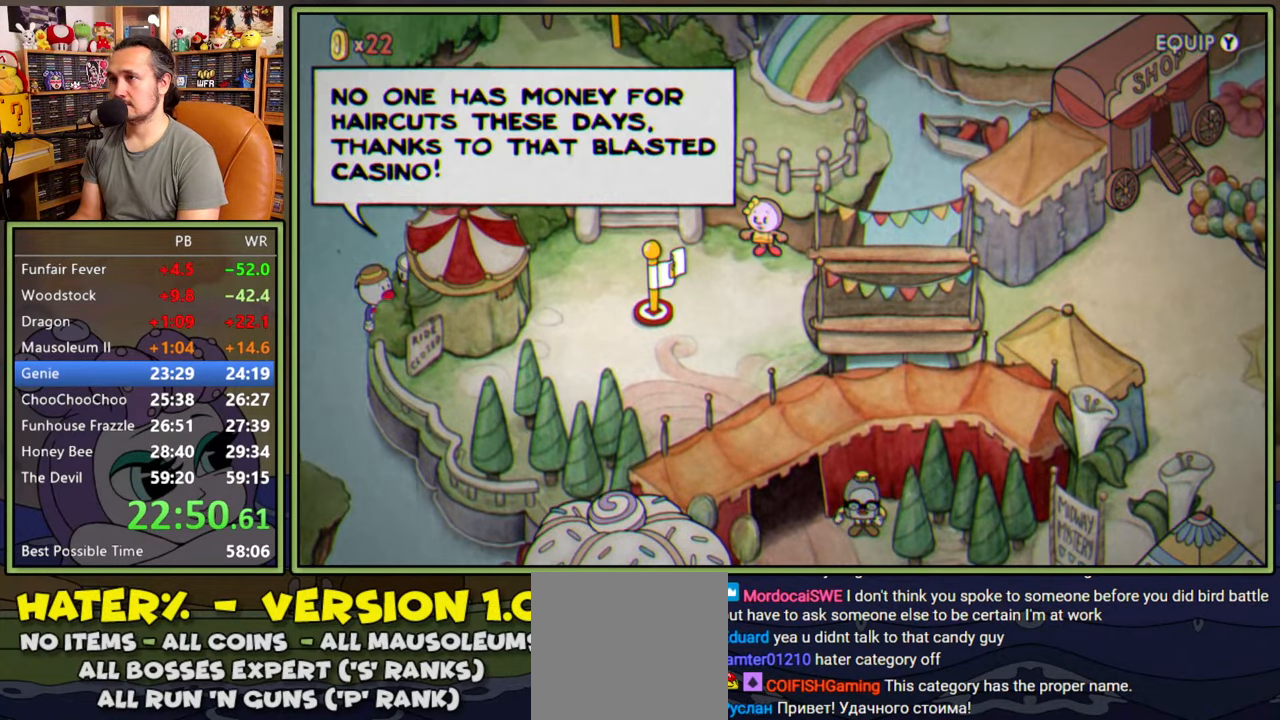
{"buttons": ["DPAD_RIGHT"], "right_stick": "center", "events": [[17, "A", "down"], [167, "A", "up"], [250, "DPAD_RIGHT", "down"], [284, "A", "down"], [367, "A", "up"]]}
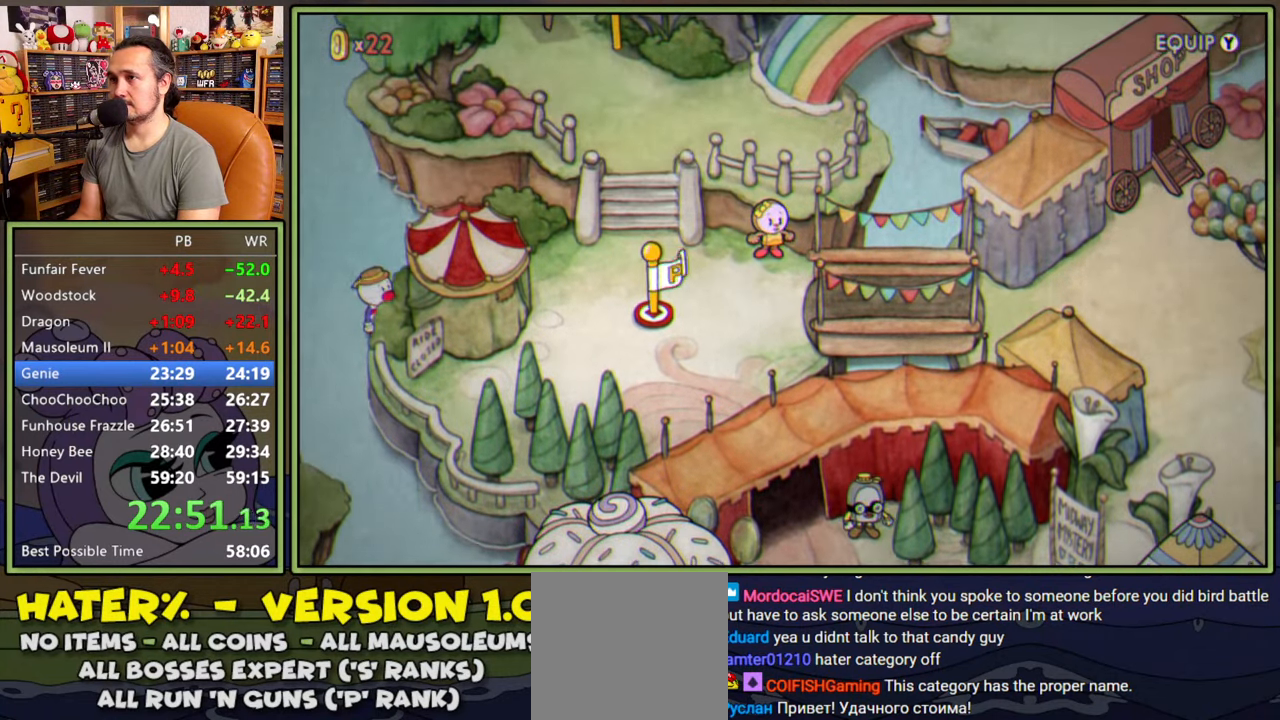
{"buttons": ["DPAD_DOWN", "DPAD_RIGHT"], "right_stick": "center", "events": [[367, "DPAD_DOWN", "down"]]}
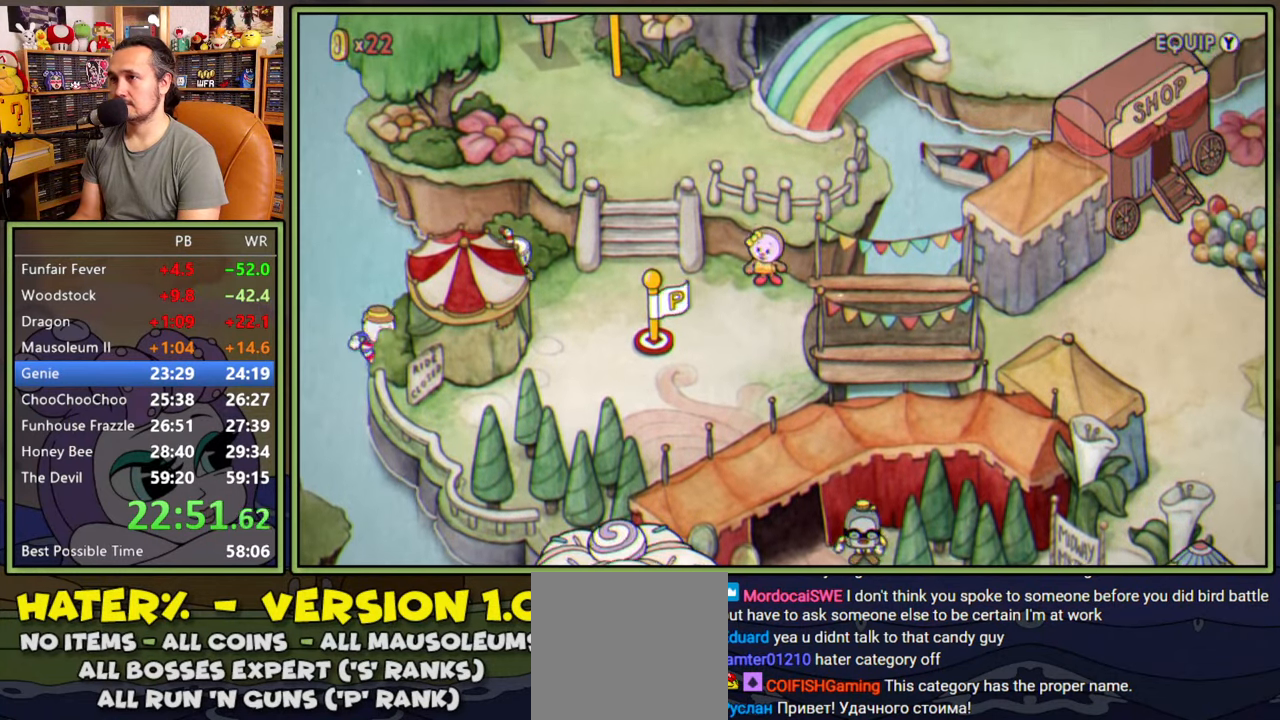
{"buttons": ["DPAD_DOWN", "DPAD_RIGHT"], "right_stick": "center", "events": []}
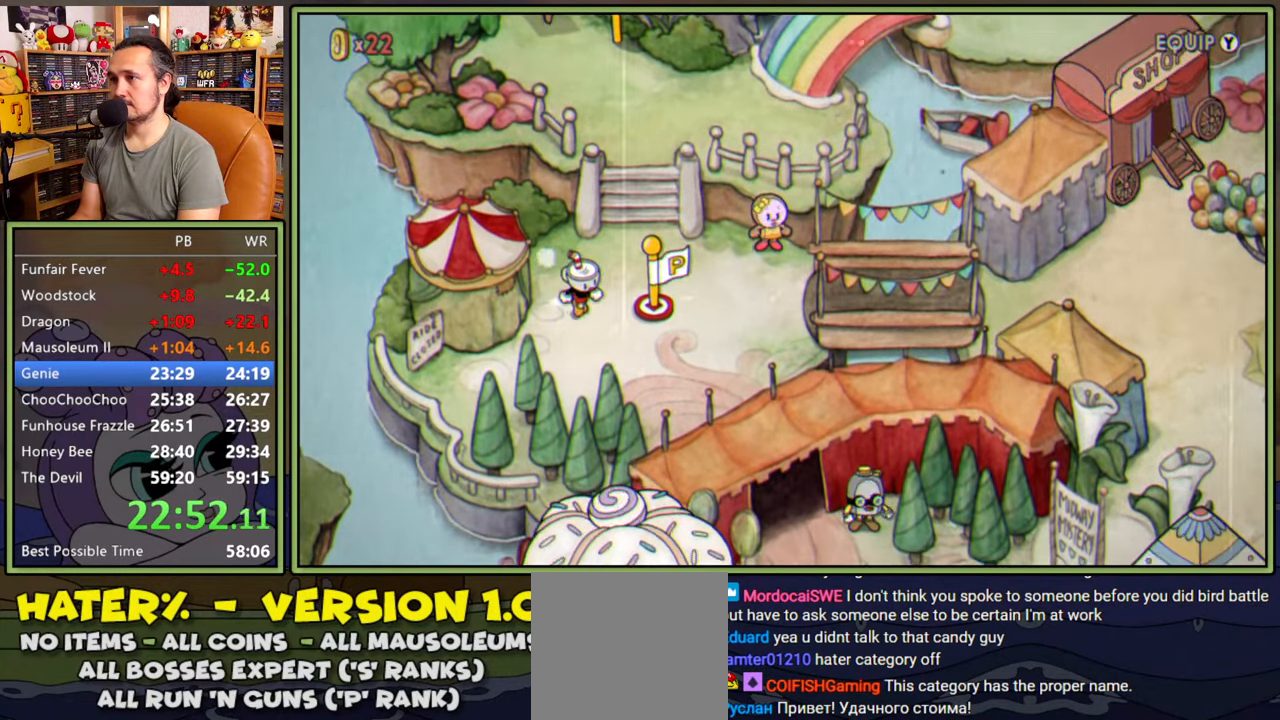
{"buttons": ["DPAD_DOWN", "DPAD_RIGHT"], "right_stick": "center", "events": []}
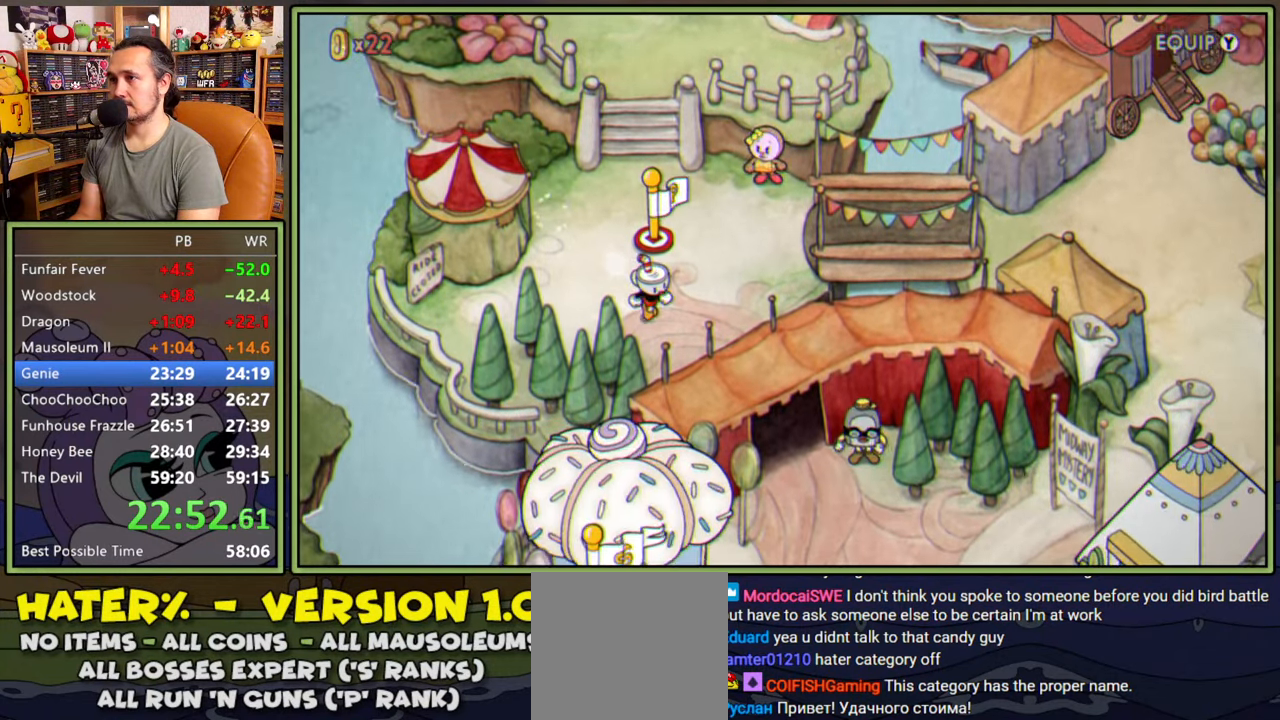
{"buttons": ["DPAD_DOWN", "DPAD_RIGHT"], "right_stick": "center", "events": []}
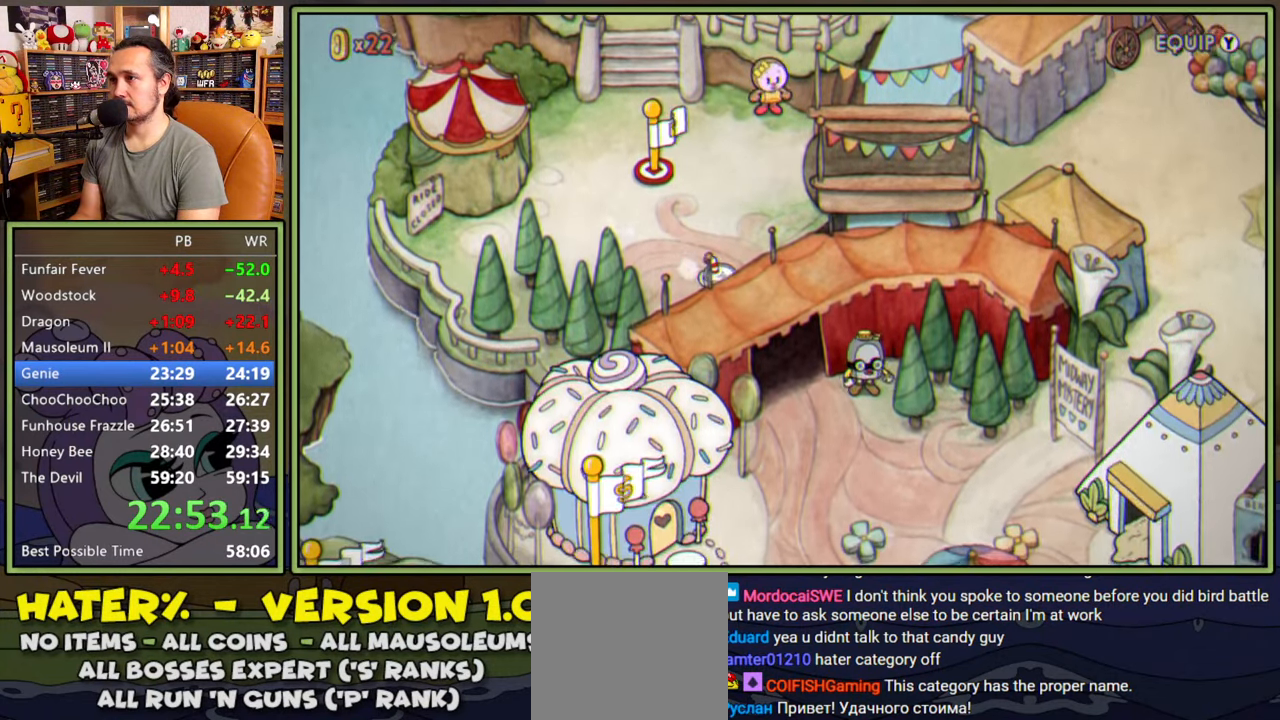
{"buttons": ["DPAD_DOWN", "DPAD_RIGHT"], "right_stick": "center", "events": []}
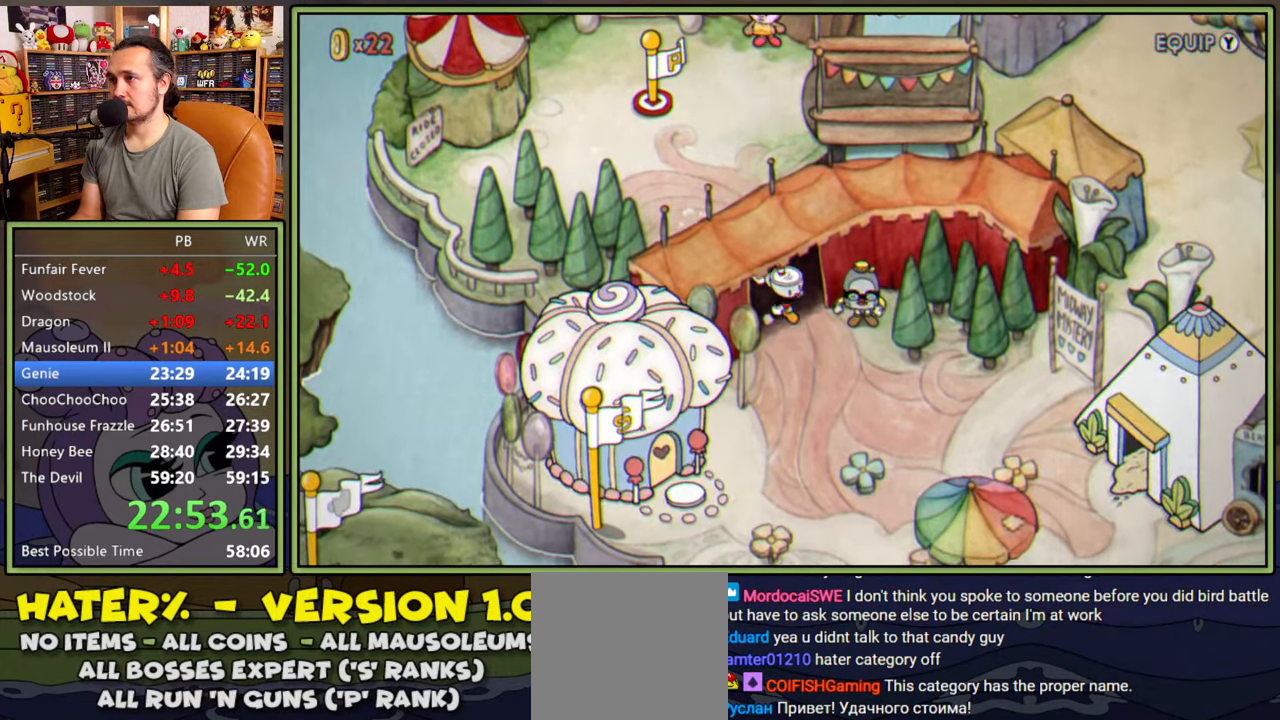
{"buttons": ["DPAD_DOWN", "DPAD_RIGHT"], "right_stick": "center", "events": []}
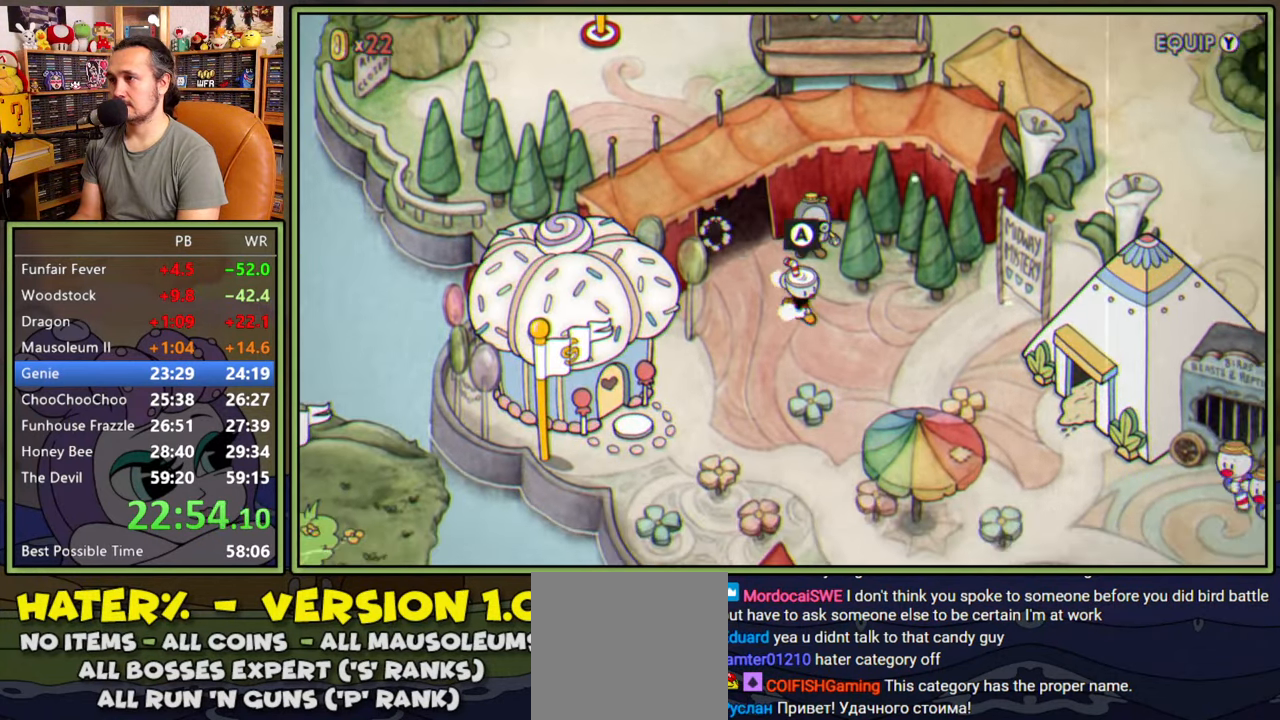
{"buttons": ["DPAD_RIGHT"], "right_stick": "center", "events": [[117, "DPAD_DOWN", "up"]]}
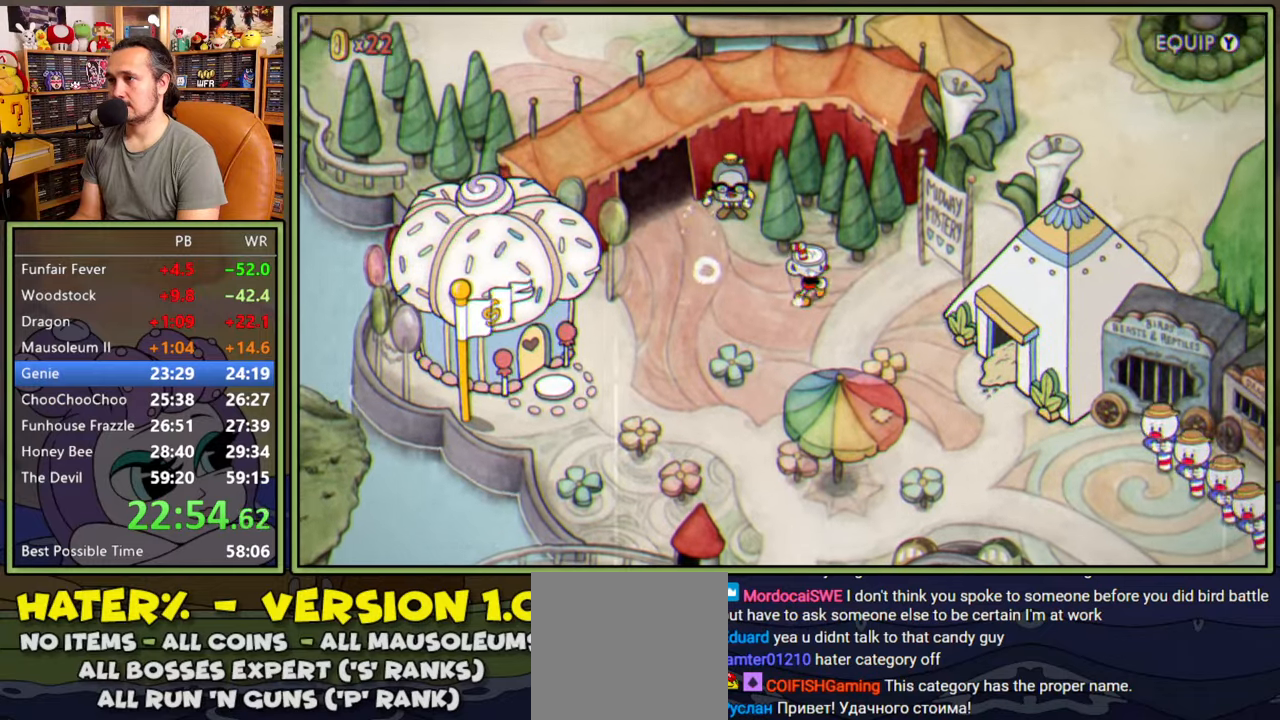
{"buttons": ["DPAD_DOWN", "DPAD_RIGHT"], "right_stick": "center", "events": [[234, "DPAD_DOWN", "down"]]}
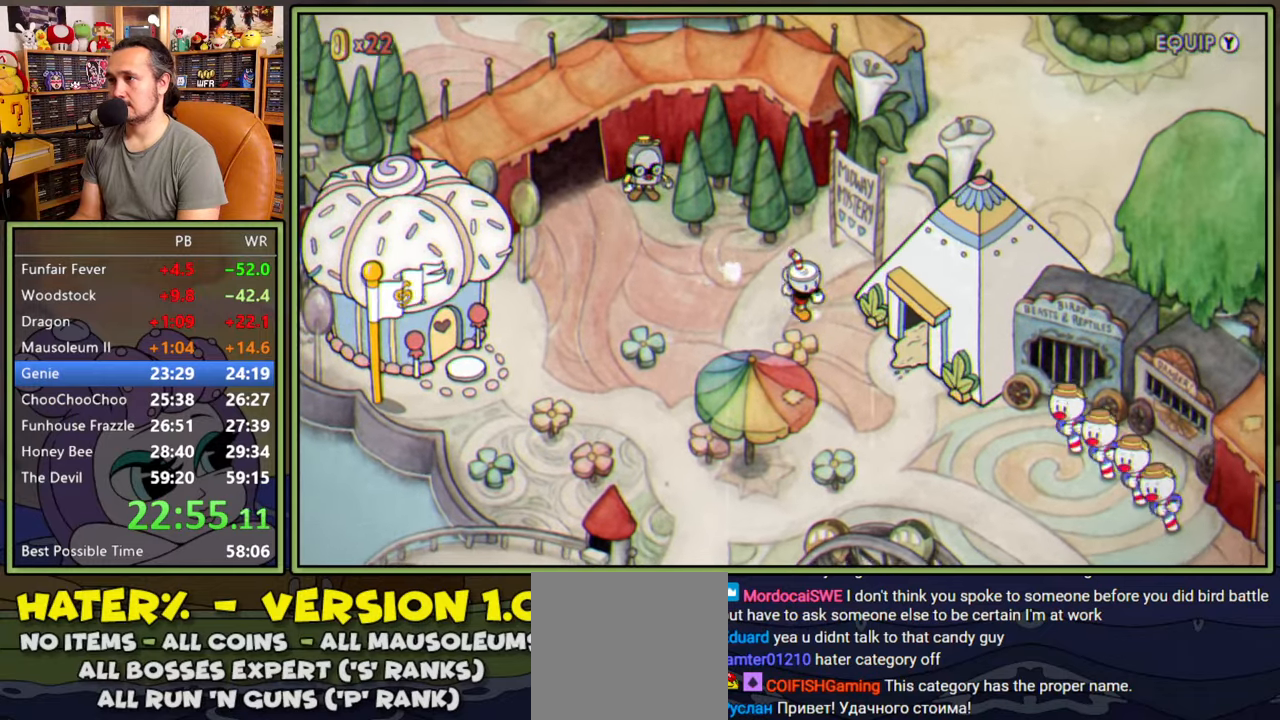
{"buttons": ["A"], "right_stick": "center", "events": [[134, "DPAD_DOWN", "up"], [350, "DPAD_RIGHT", "up"], [367, "A", "down"], [450, "A", "up"], [484, "A", "down"]]}
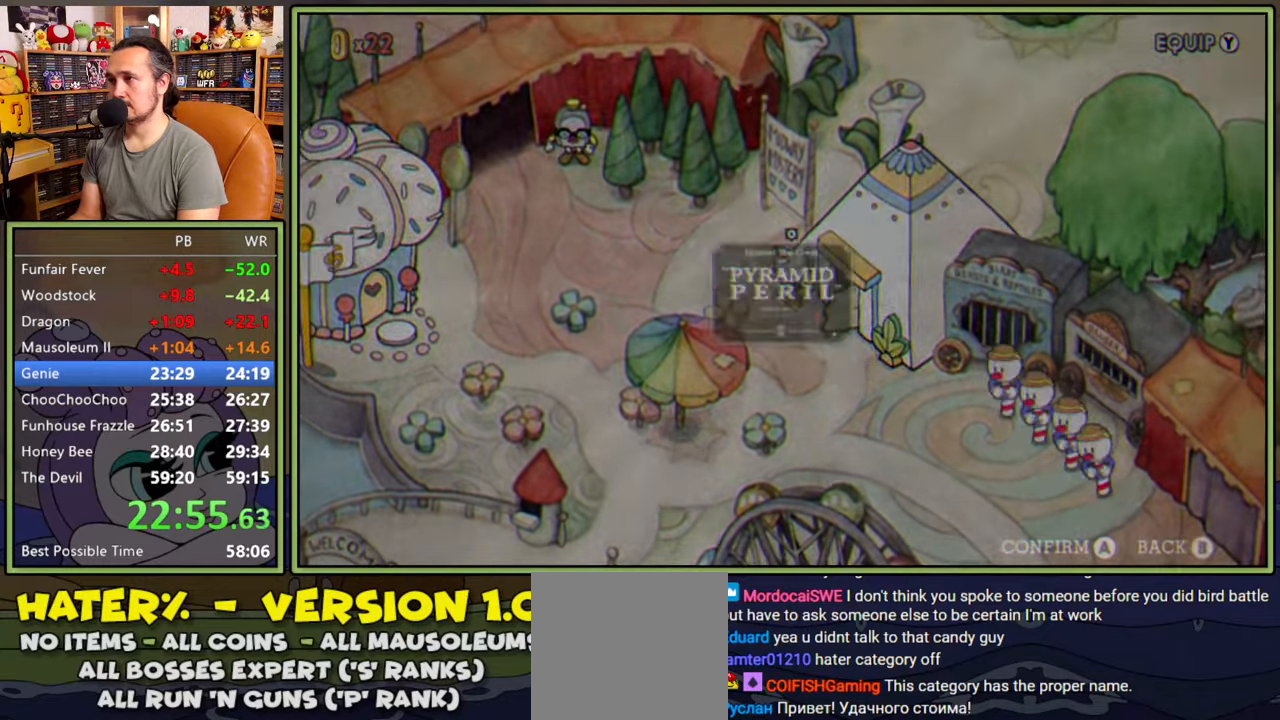
{"buttons": [], "right_stick": "center", "events": [[50, "A", "up"], [117, "A", "down"], [167, "A", "up"], [234, "A", "down"], [300, "A", "up"], [350, "A", "down"], [417, "A", "up"]]}